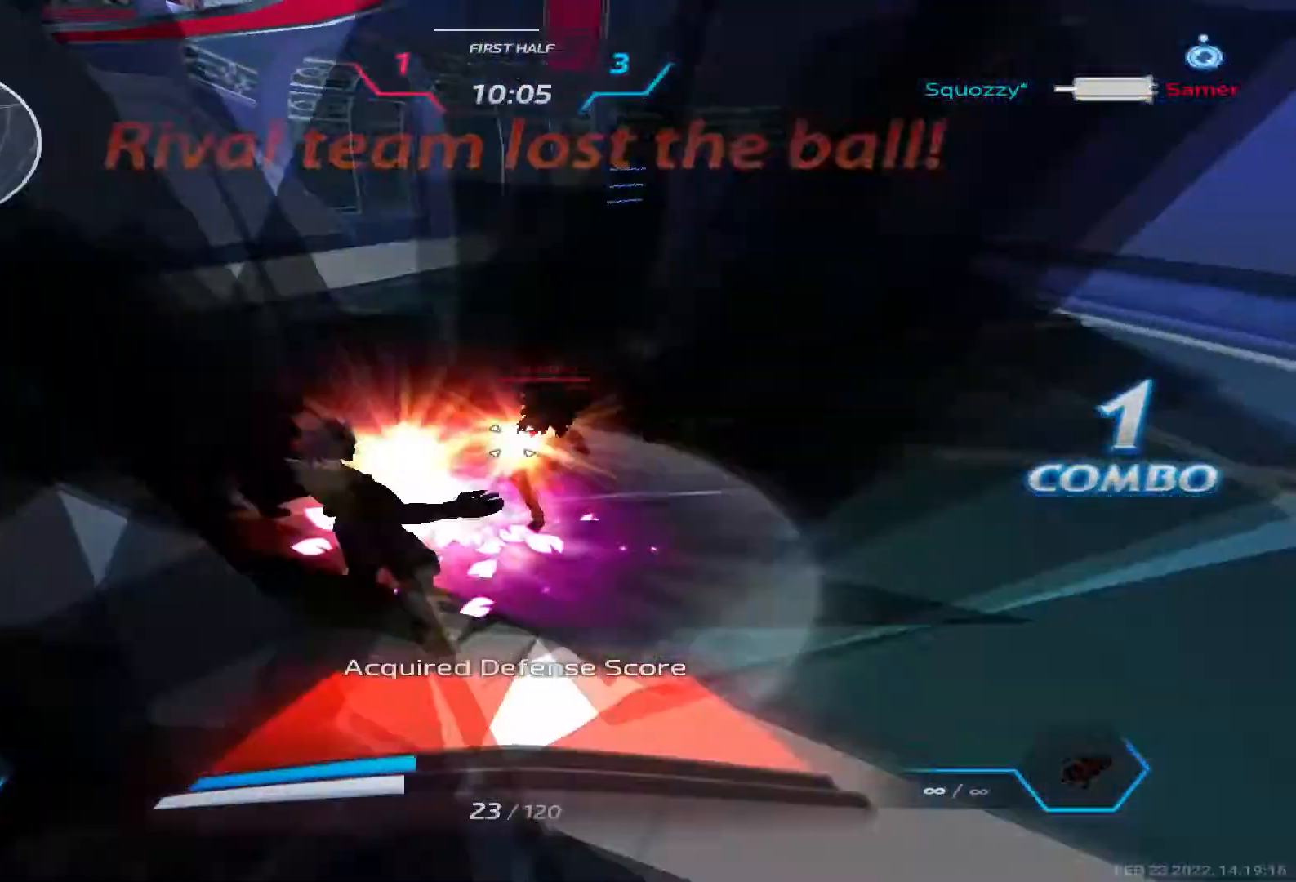
Gameplay with keyboard; each line is a JSON object with the keys held at the frame after it. "events" lists presses ("down") and releases ("up") of "1", "2", "3", "4", "5", "a", "alt", "b", "c", "ctrl", "d", "e", "f", "g", "q", "r", "s", "shift", "space", "t", "tab", "v", "w", "x" and "z" between this image and that frame as [ms after this image, input, new state], when the widget could be followed in between. No other keys are recorded. Mouse input is not recorded.
{"keys": ["a", "s", "space"], "events": [[183, "space", "down"], [233, "a", "down"], [233, "space", "up"], [283, "s", "up"], [333, "space", "down"], [383, "s", "down"], [383, "space", "up"], [450, "space", "down"]]}
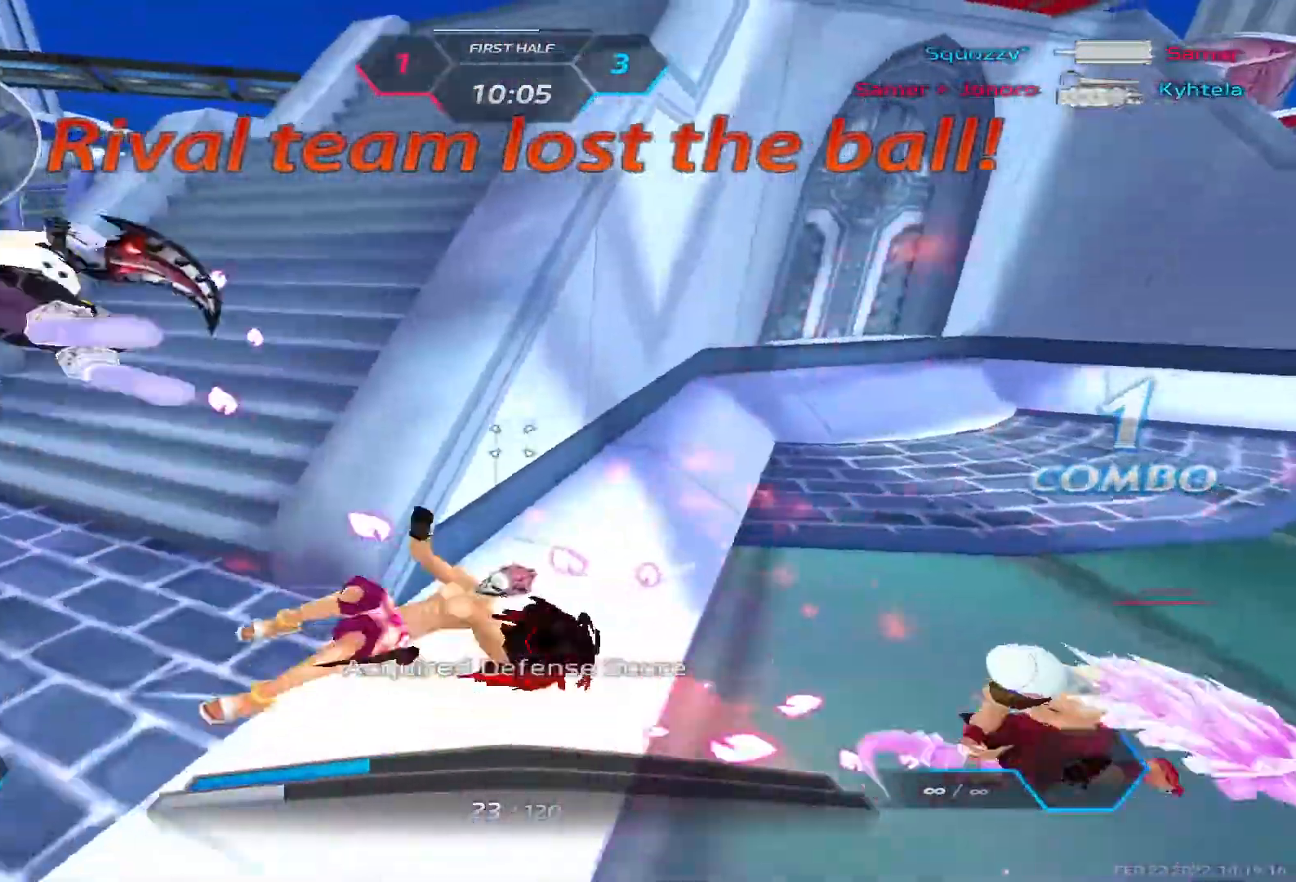
{"keys": ["a"], "events": [[83, "s", "up"], [83, "space", "up"]]}
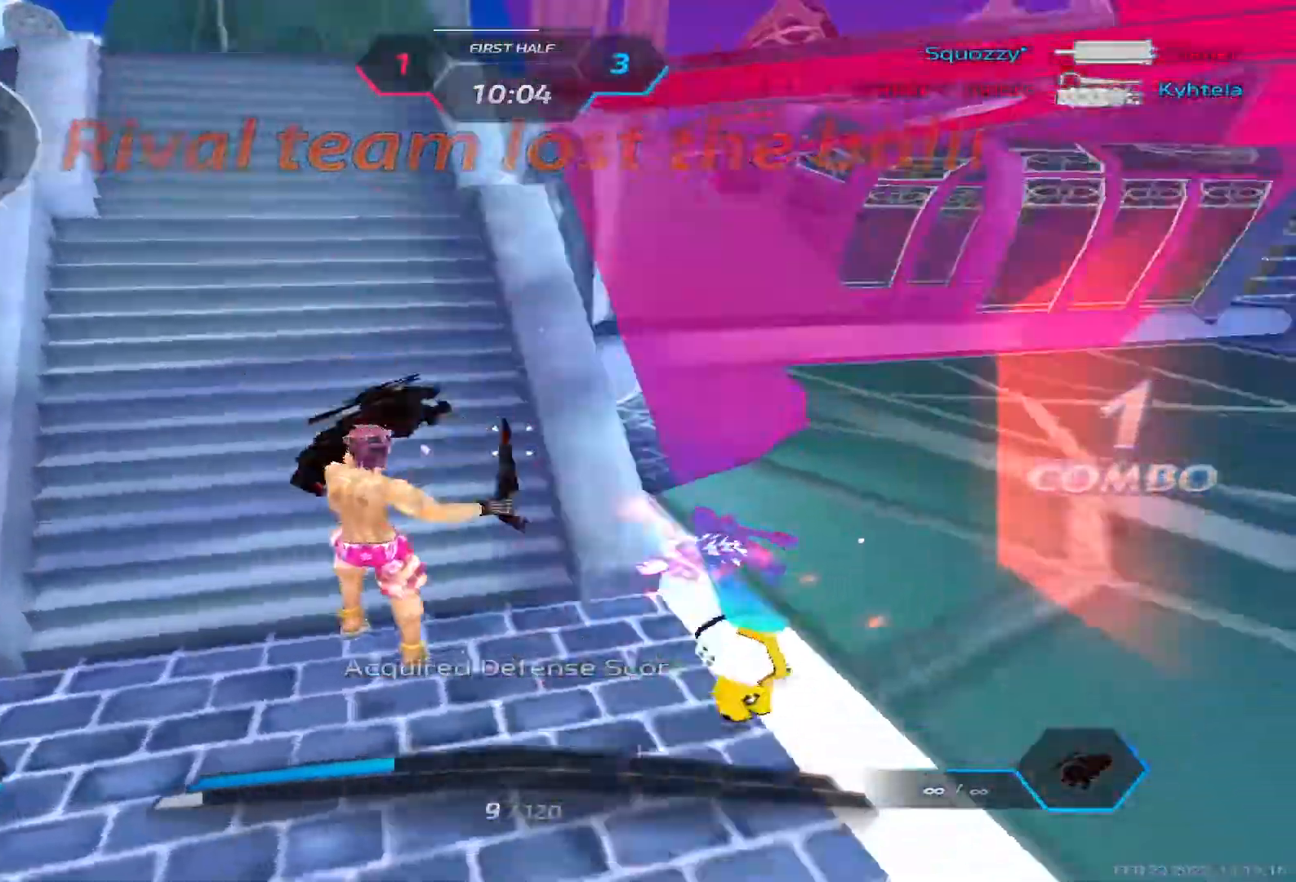
{"keys": ["d"], "events": [[17, "a", "up"], [17, "d", "down"]]}
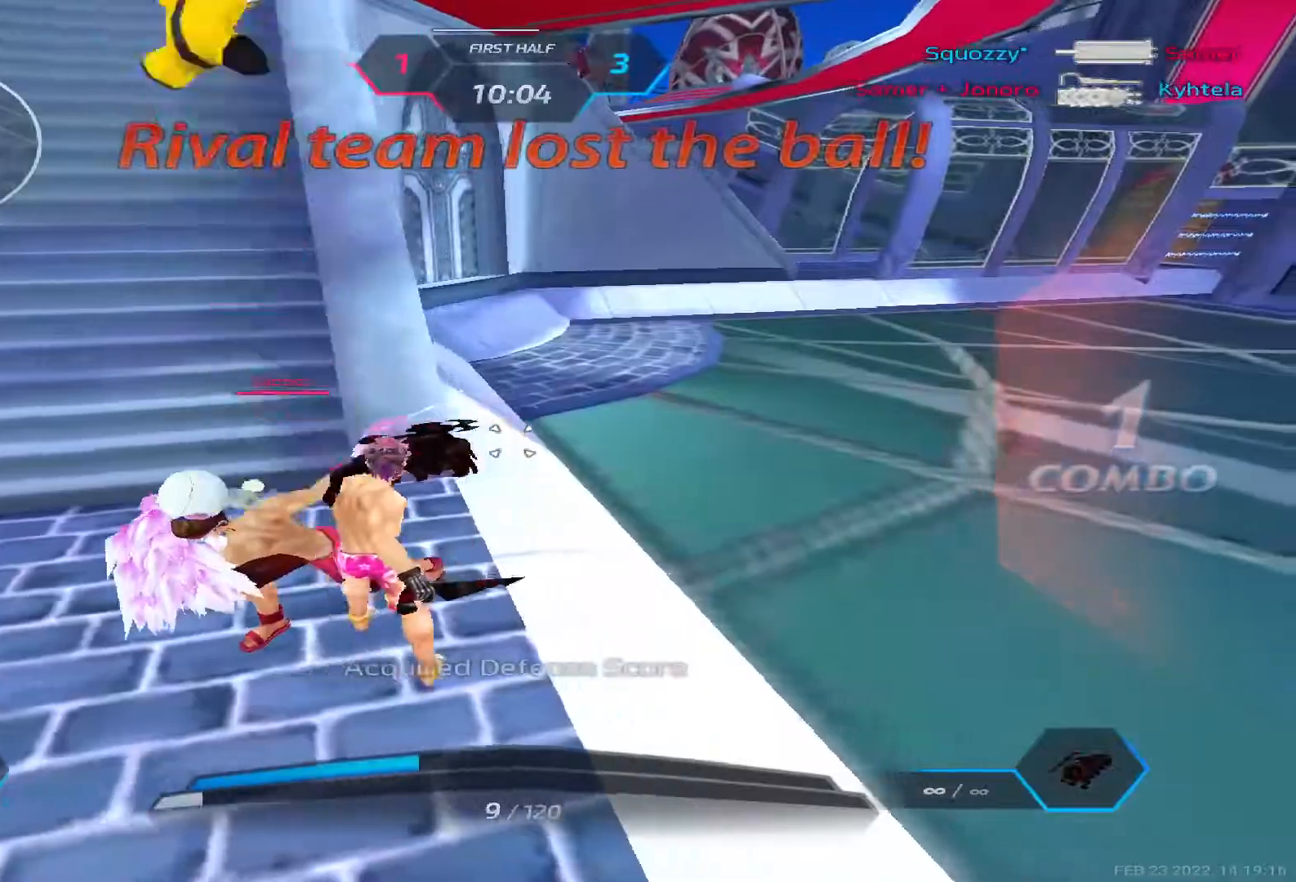
{"keys": ["w"]}
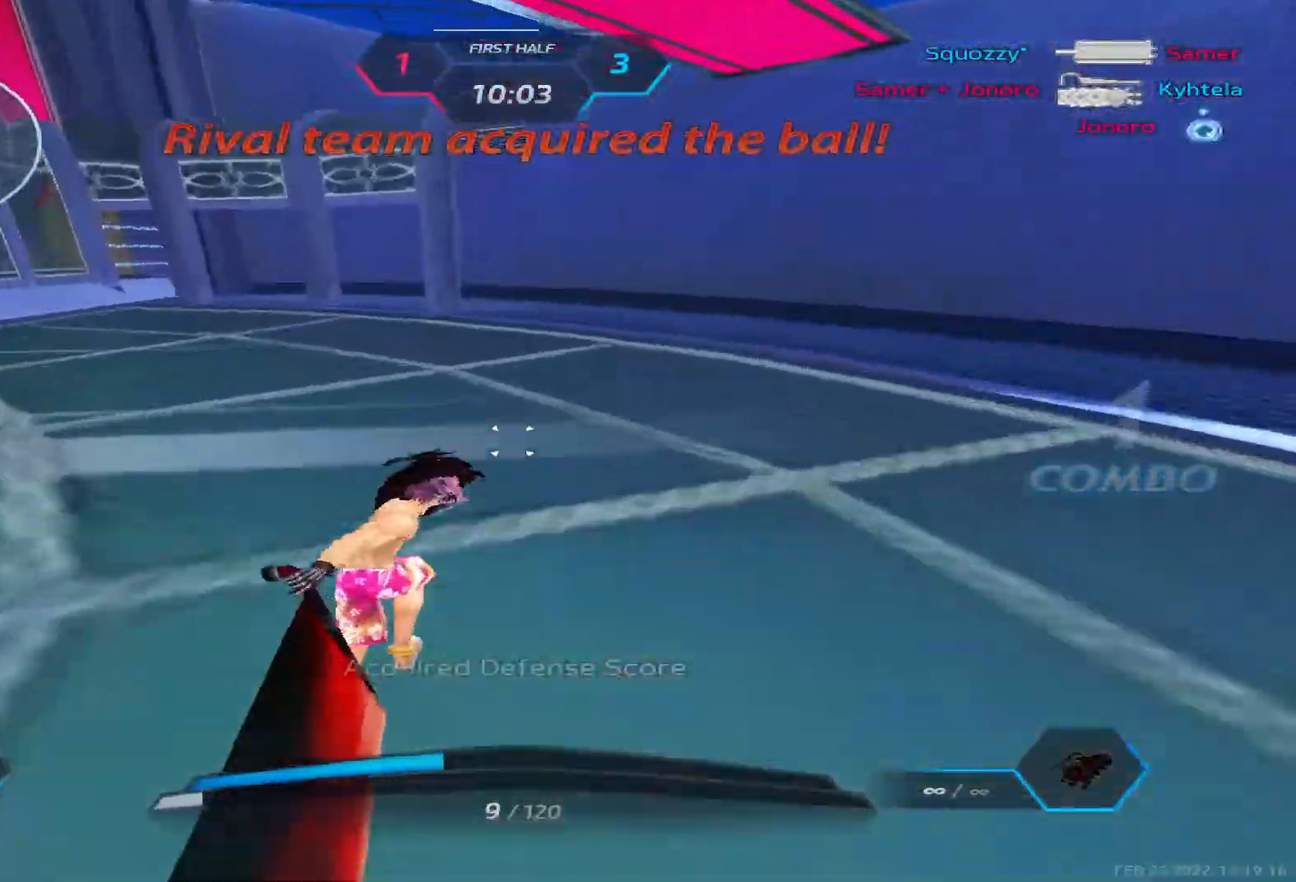
{"keys": ["a"], "events": [[50, "w", "up"], [217, "a", "down"]]}
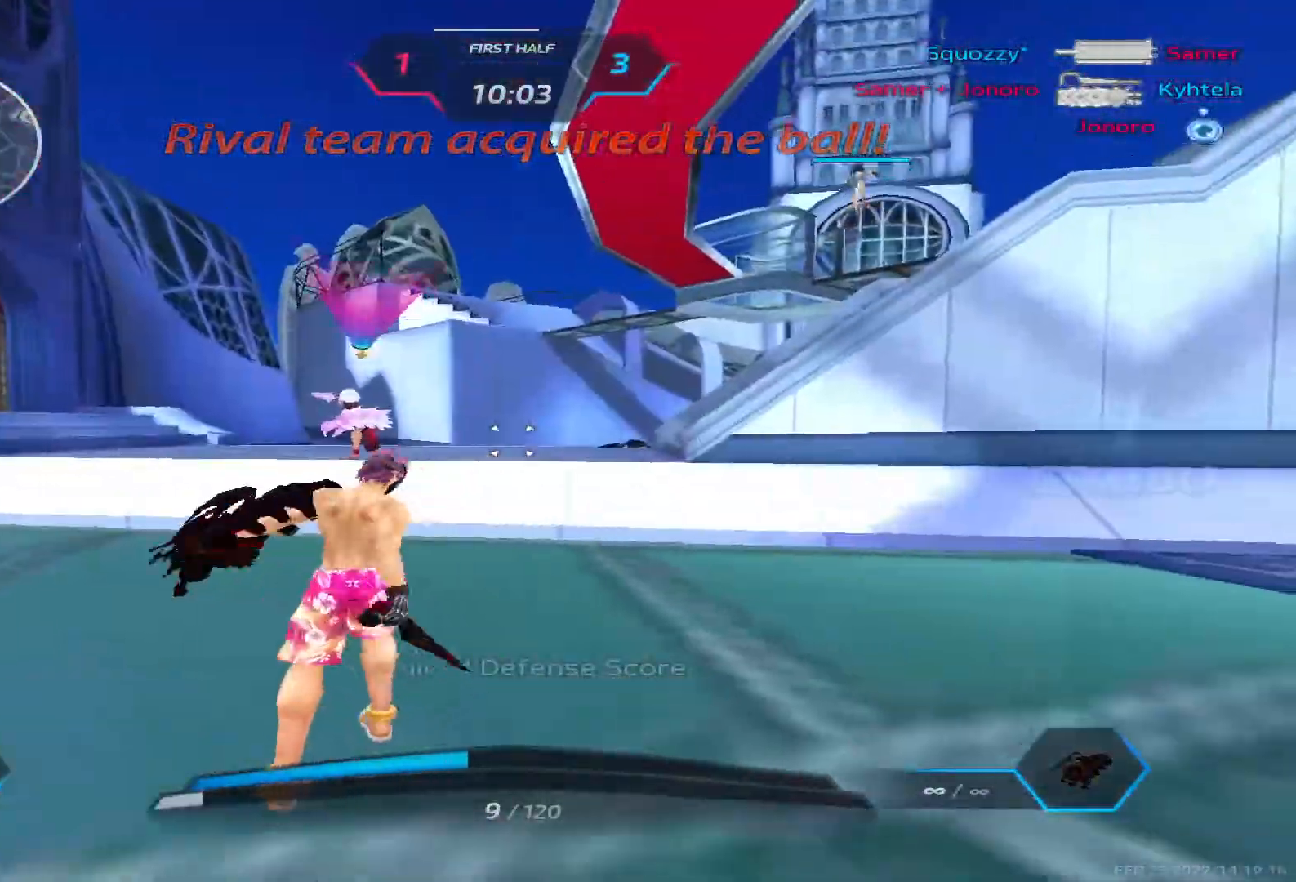
{"keys": ["w"], "events": [[83, "w", "down"], [150, "w", "up"], [200, "w", "down"], [367, "a", "up"]]}
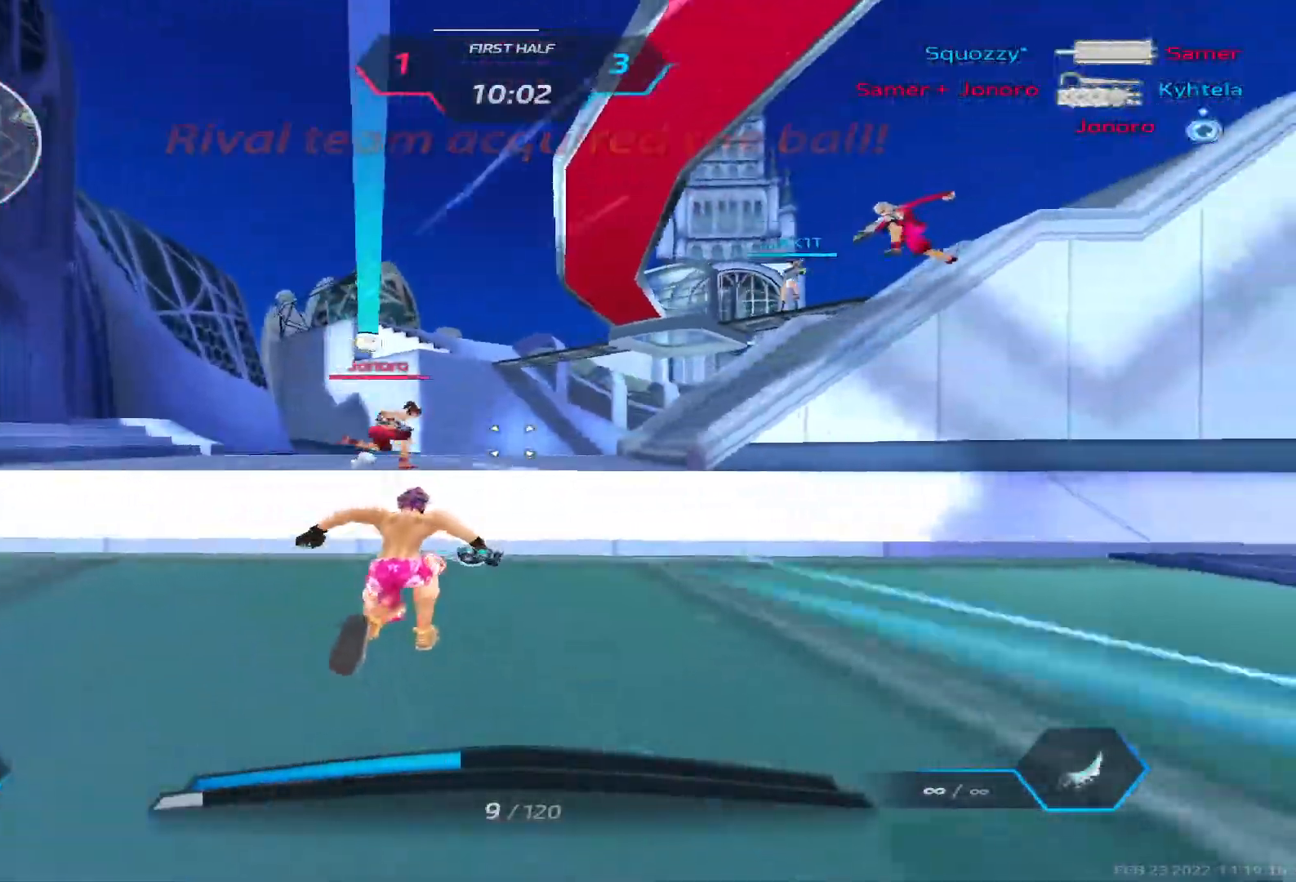
{"keys": ["w"]}
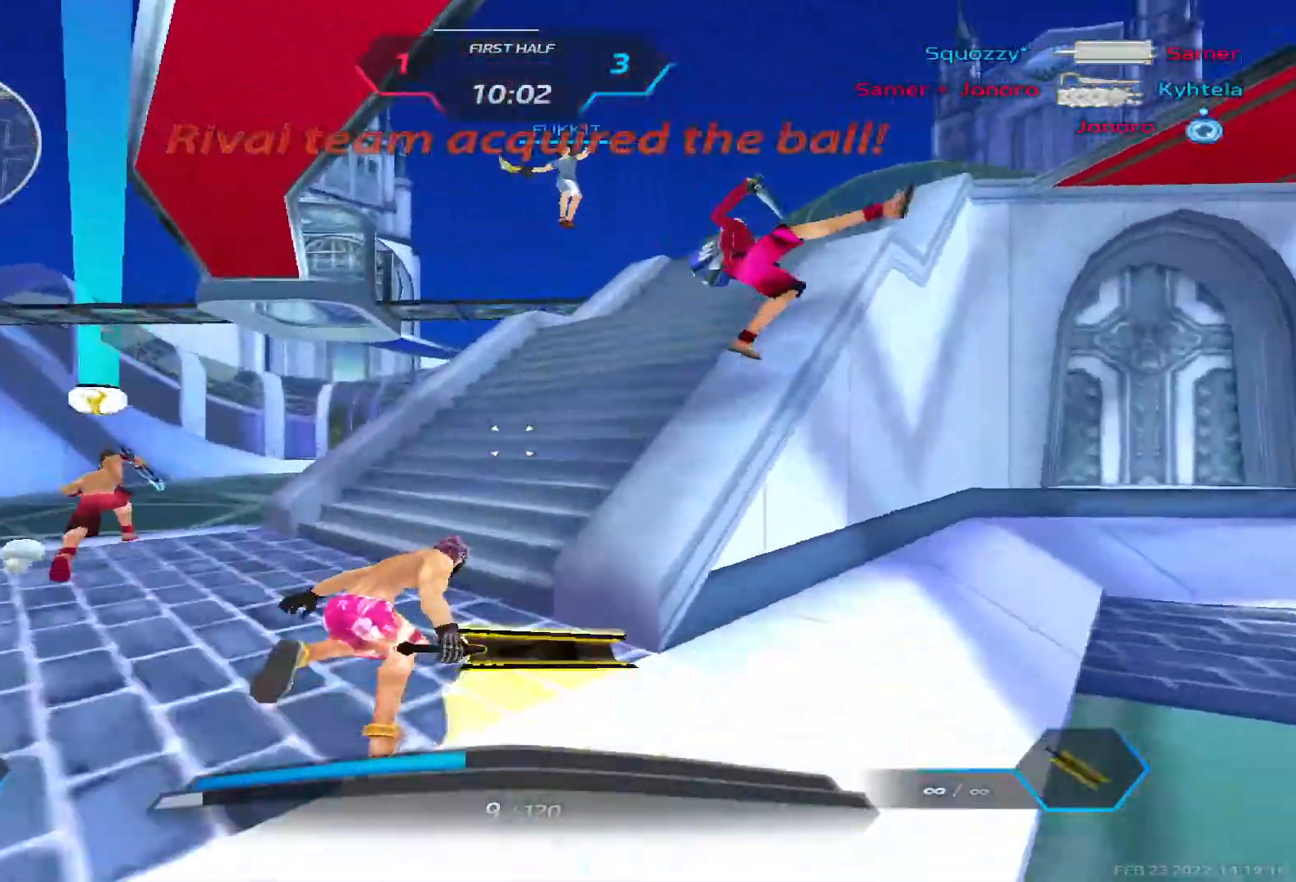
{"keys": [], "events": [[467, "w", "up"]]}
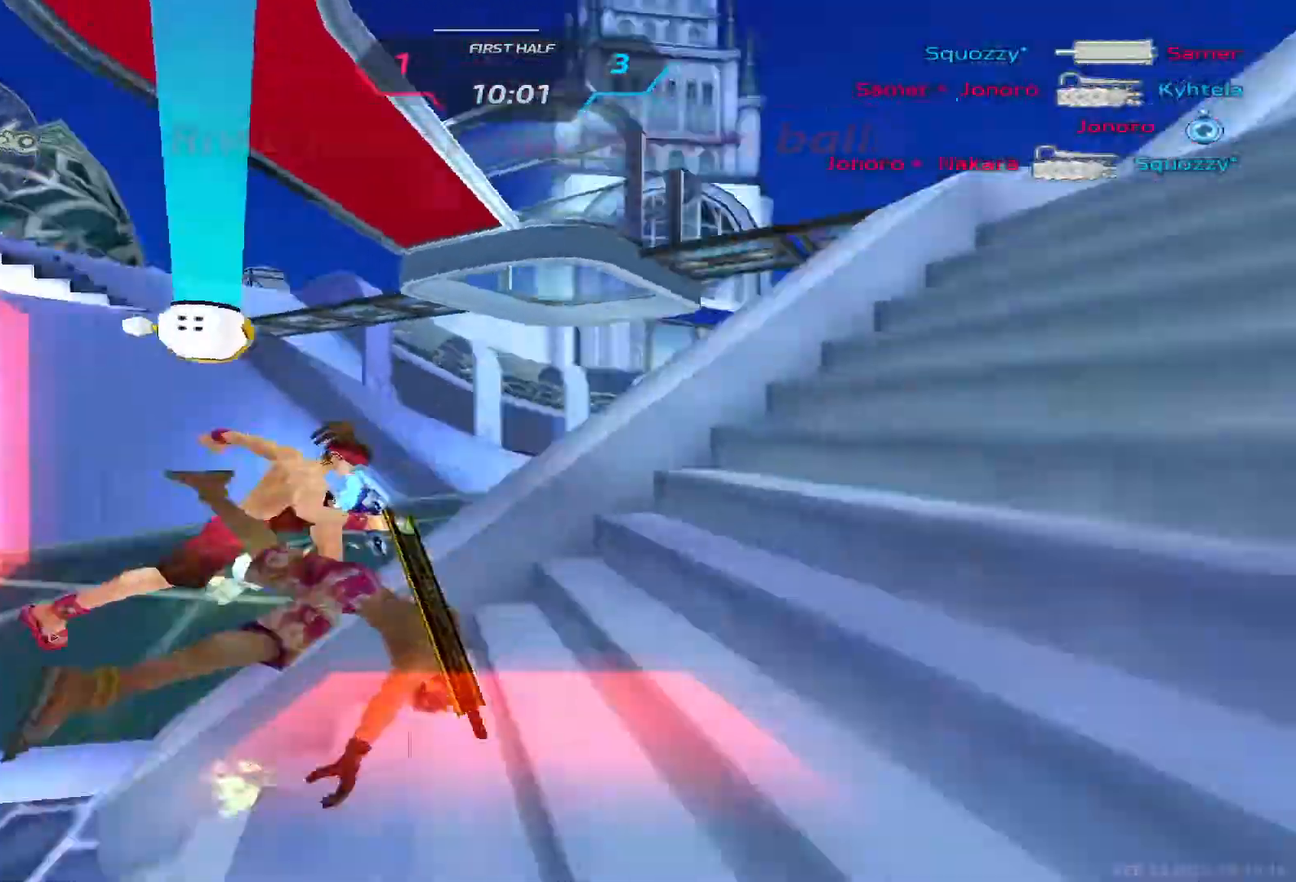
{"keys": [], "events": [[467, "g", "down"], [500, "g", "up"]]}
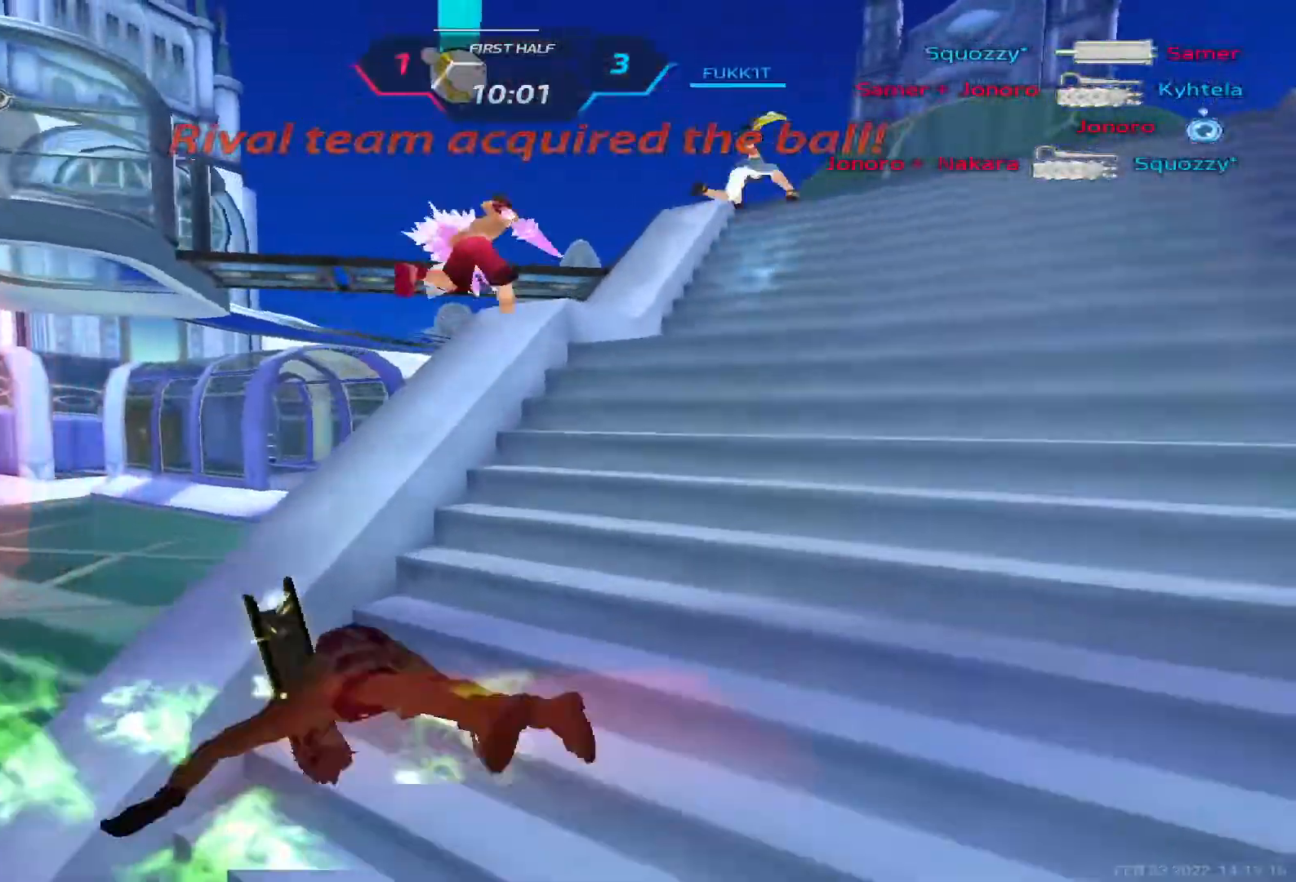
{"keys": [], "events": [[33, "f", "down"], [100, "f", "up"]]}
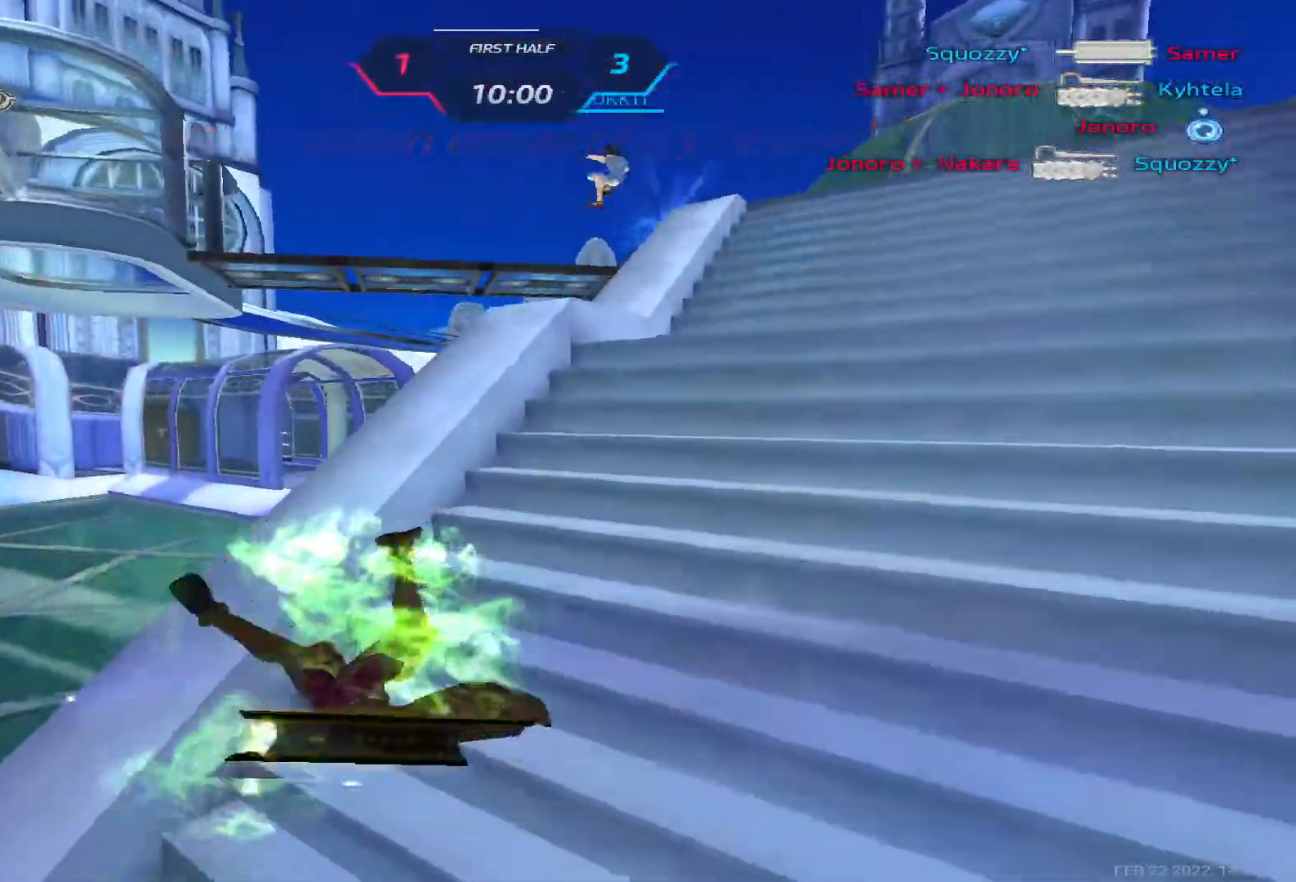
{"keys": [], "events": []}
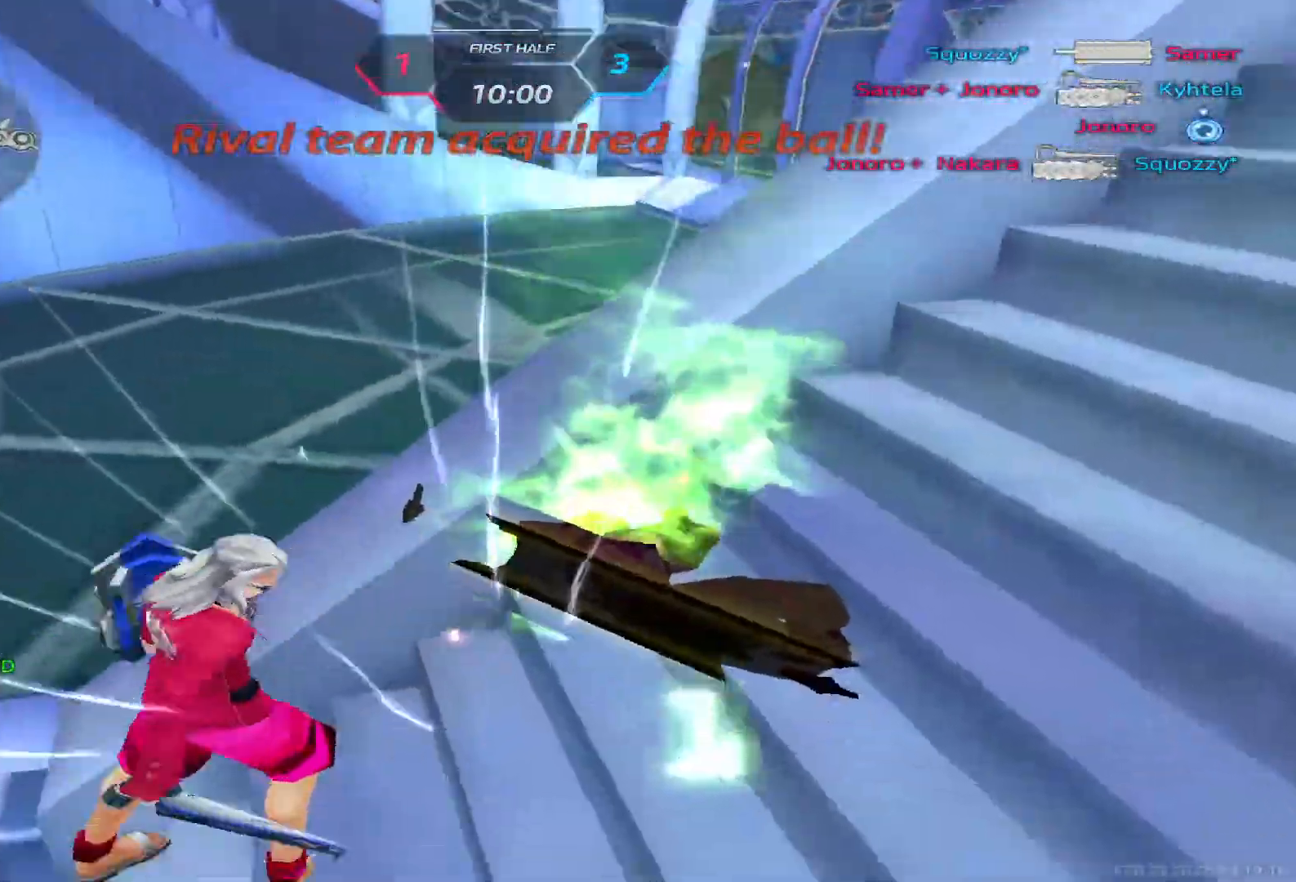
{"keys": [], "events": []}
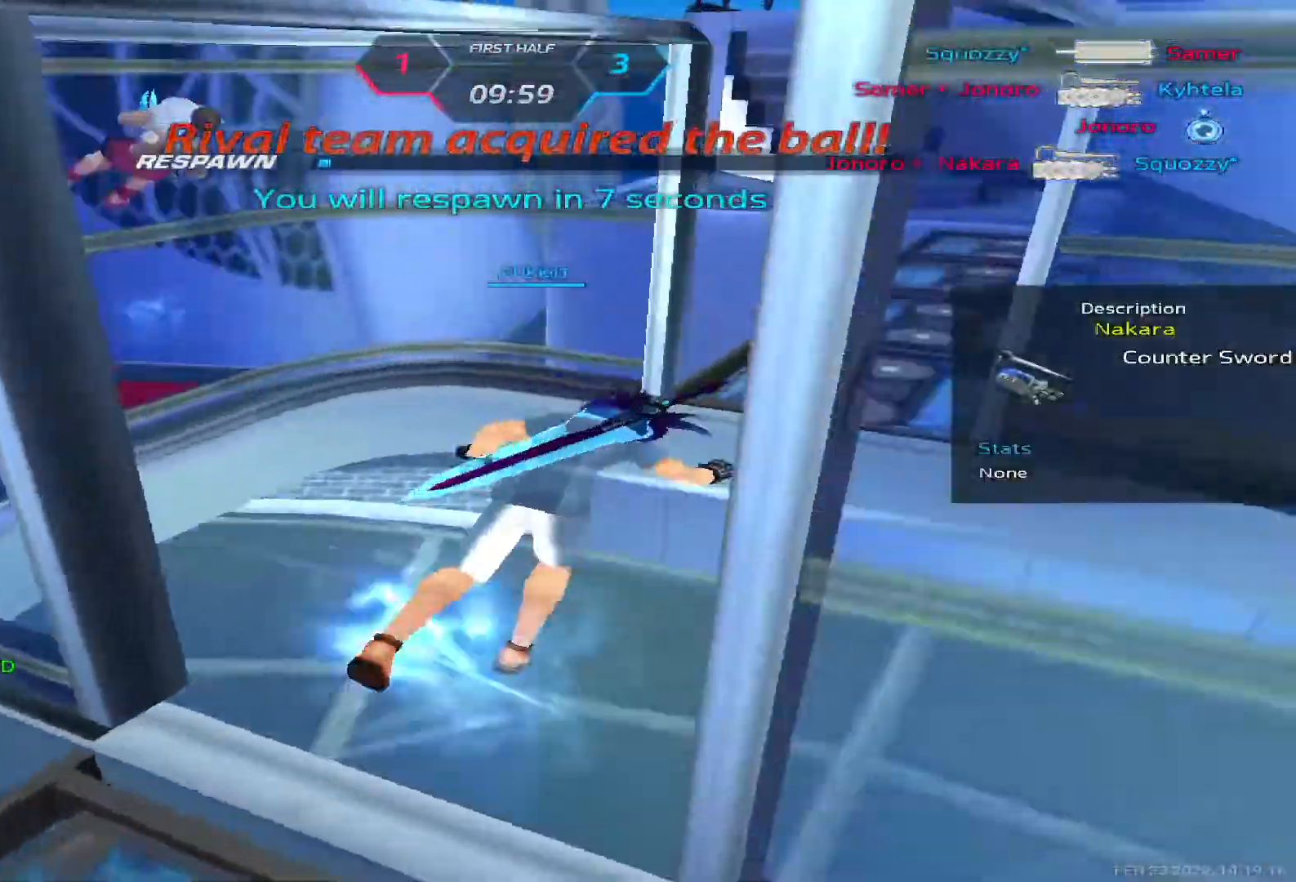
{"keys": [], "events": []}
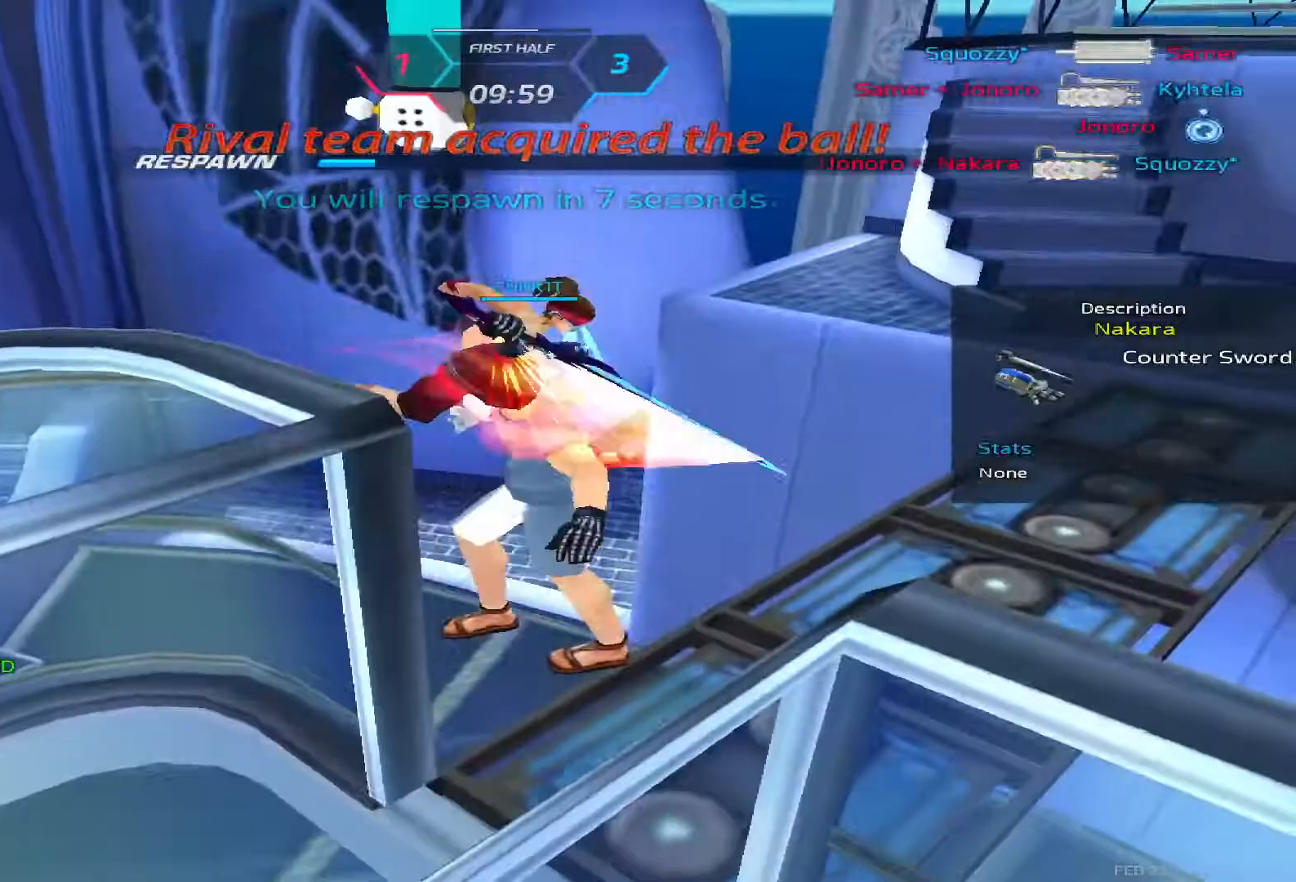
{"keys": [], "events": []}
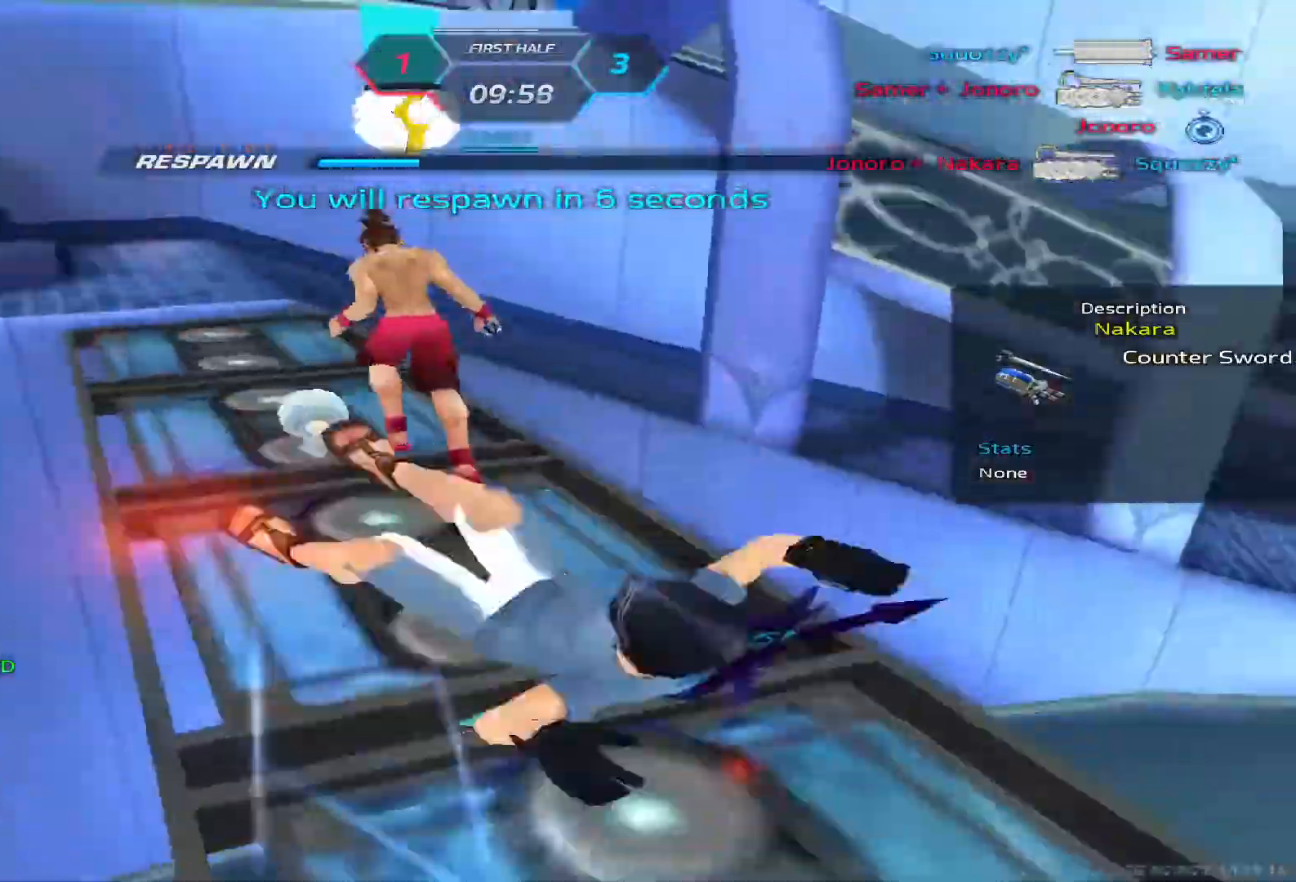
{"keys": [], "events": []}
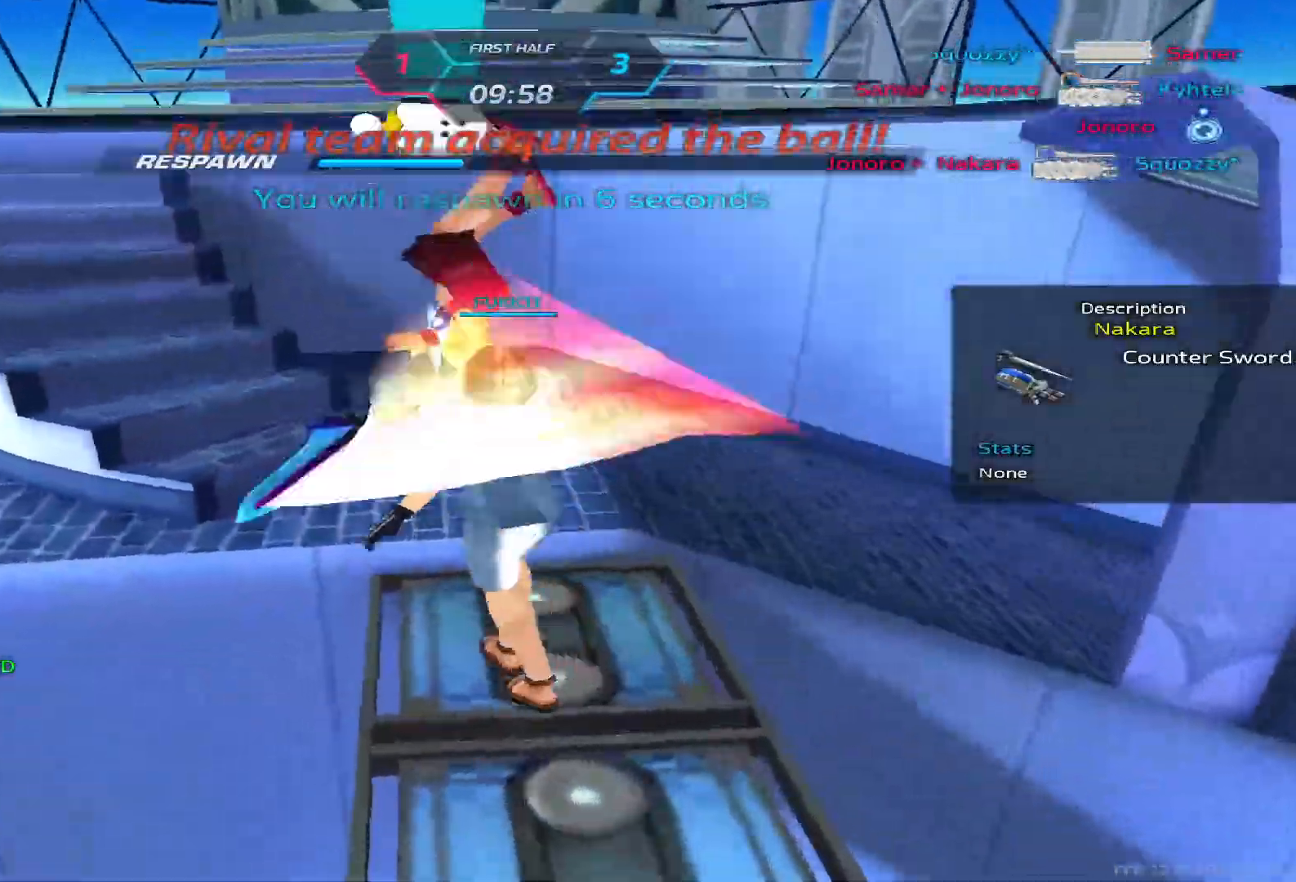
{"keys": [], "events": []}
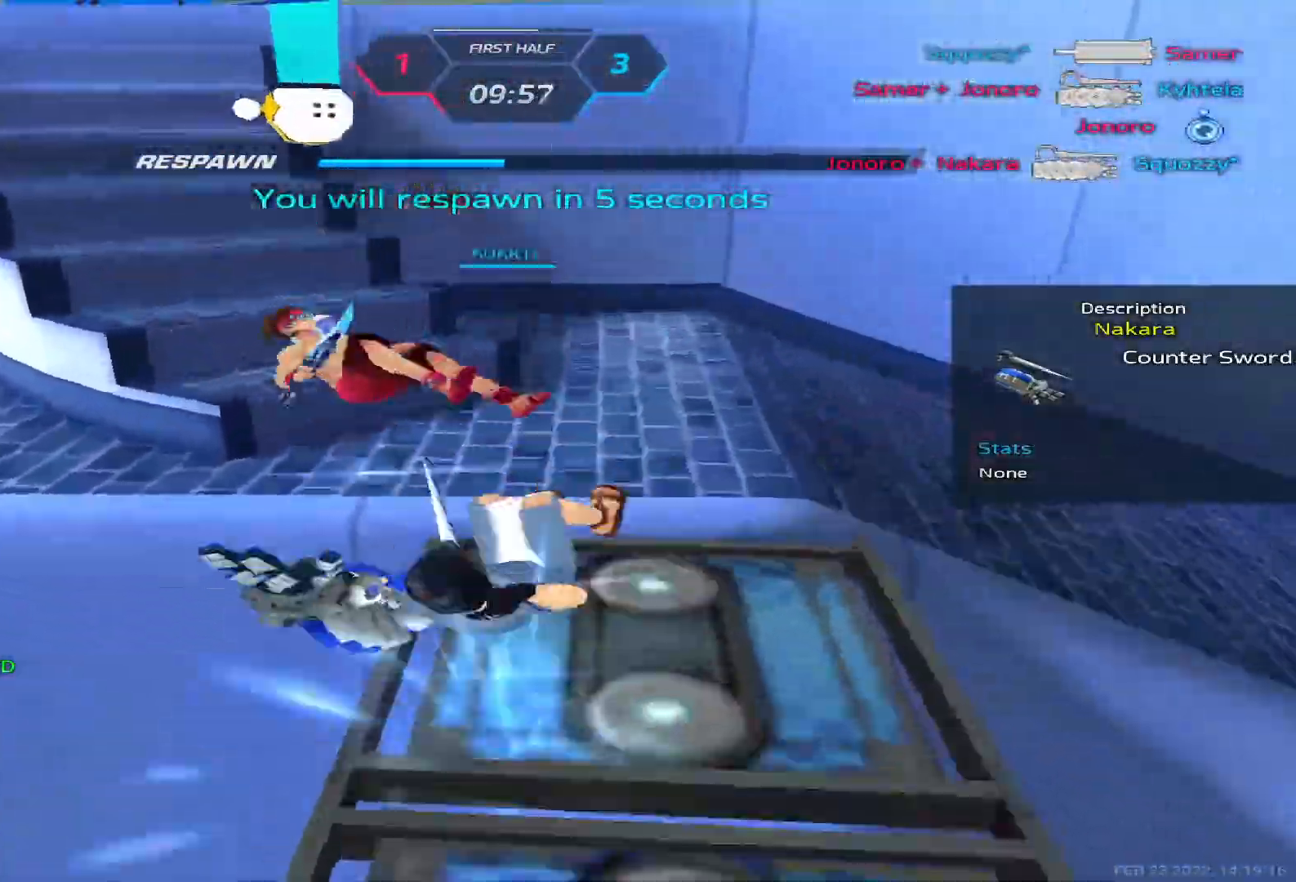
{"keys": [], "events": []}
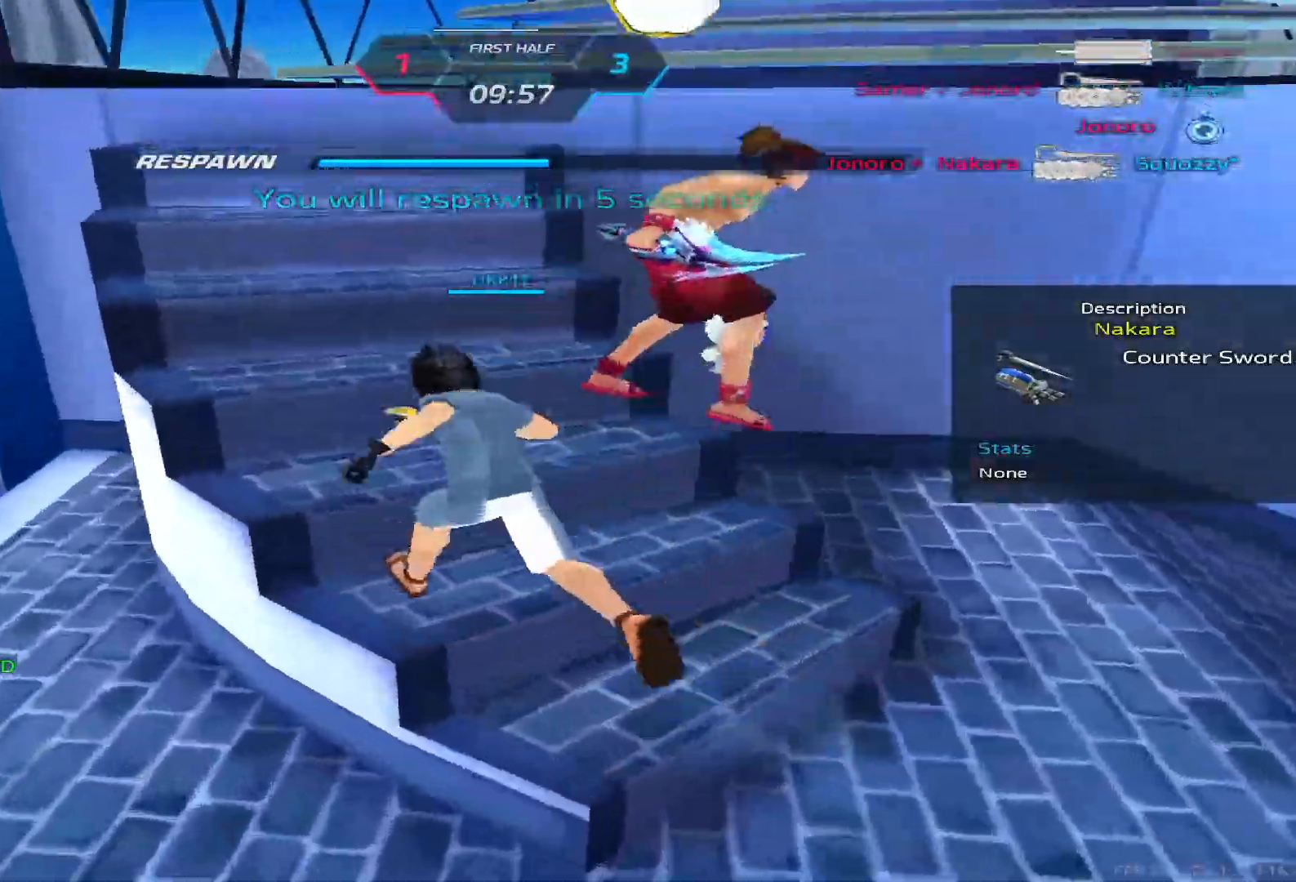
{"keys": [], "events": []}
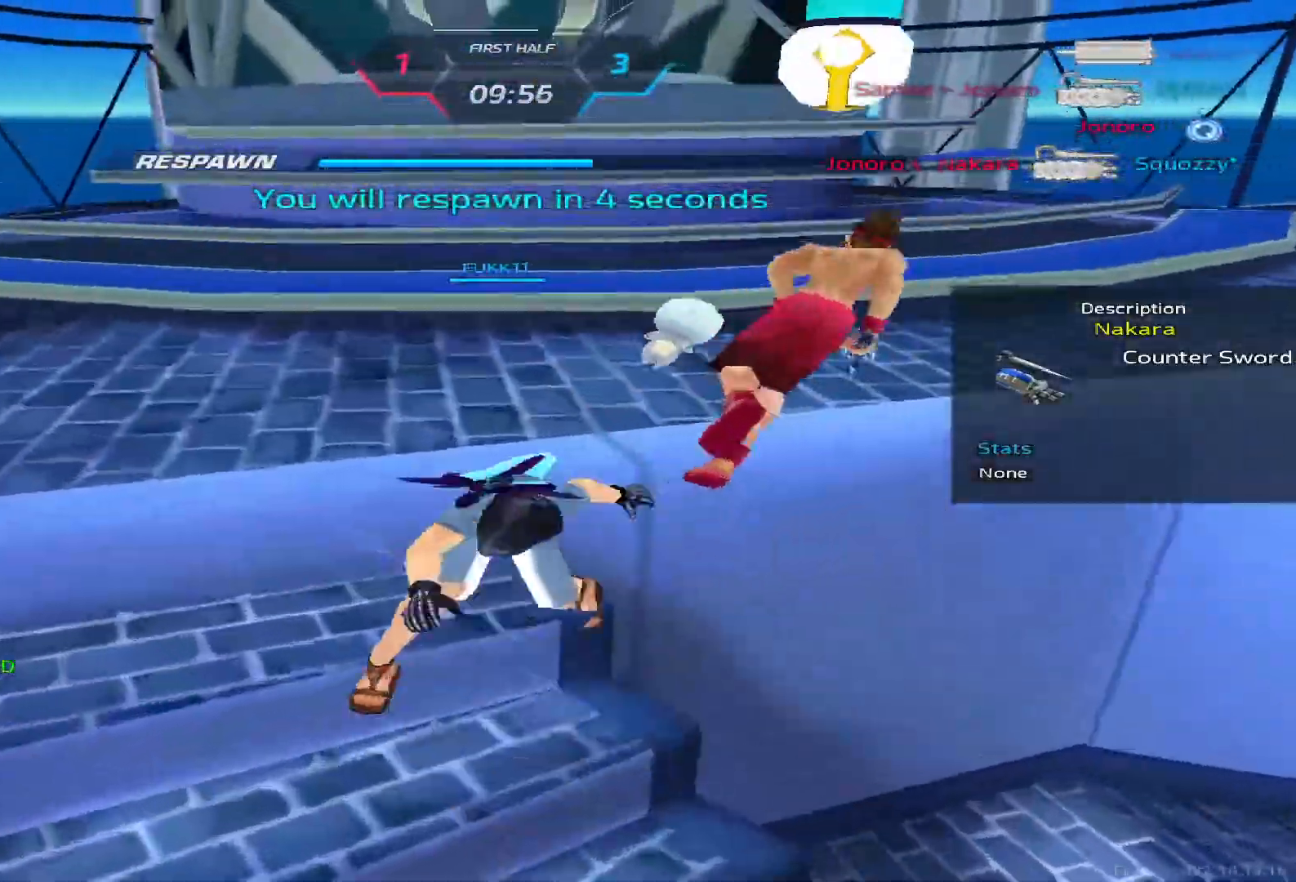
{"keys": [], "events": []}
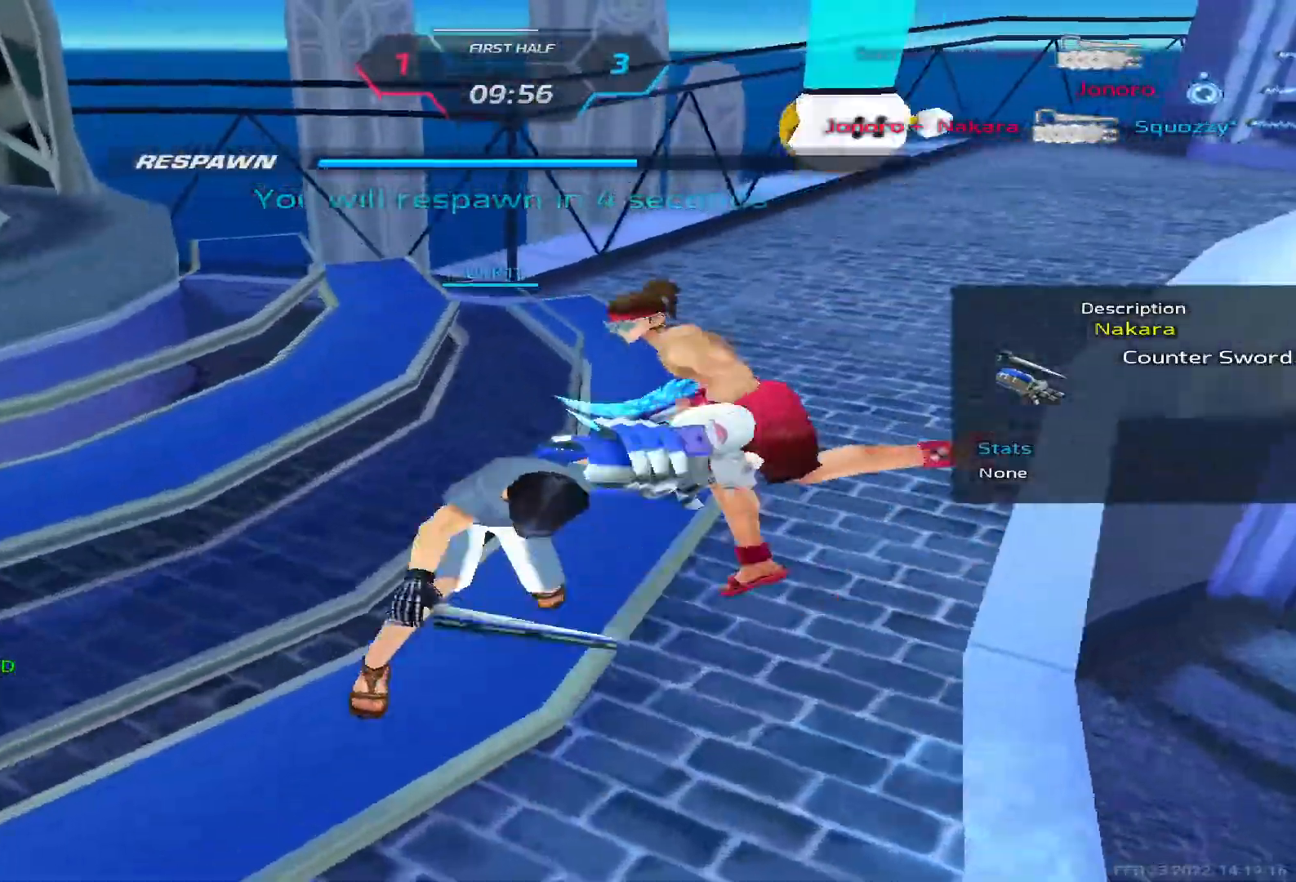
{"keys": [], "events": []}